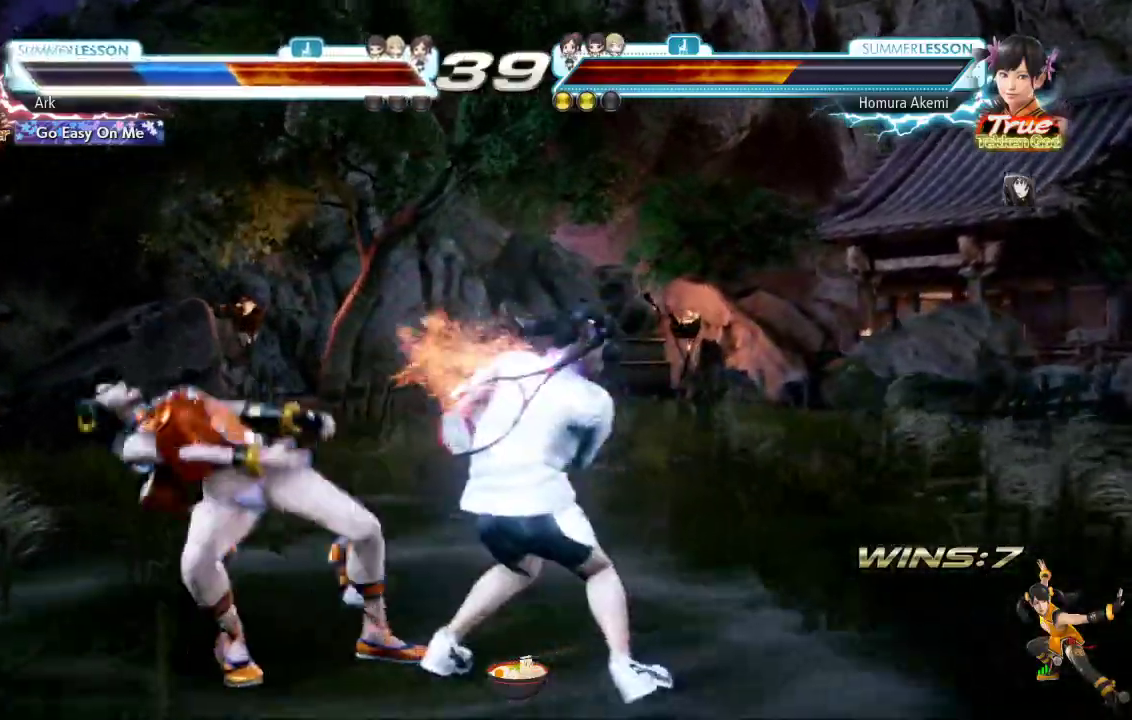
Gameplay with a controller (PlayStation layout); each line is a JSON object with the inputs held at the frame after it. "events" lists button and stick changes between this image and that frame as [ms after this image, input, new state], when the widget could be followed in between.
{"buttons": [], "left_stick": "center", "right_stick": "center", "events": [[33, "SQUARE", "down"], [83, "SQUARE", "up"], [167, "SQUARE", "down"], [267, "SQUARE", "up"]]}
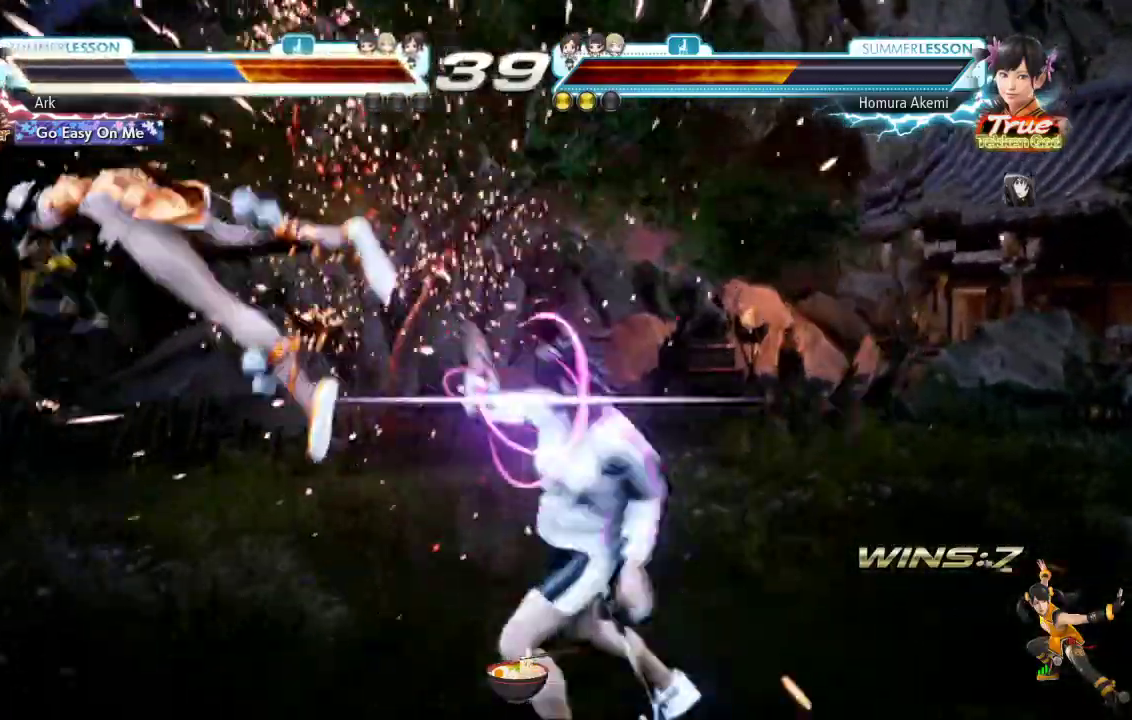
{"buttons": [], "left_stick": "center", "right_stick": "center", "events": []}
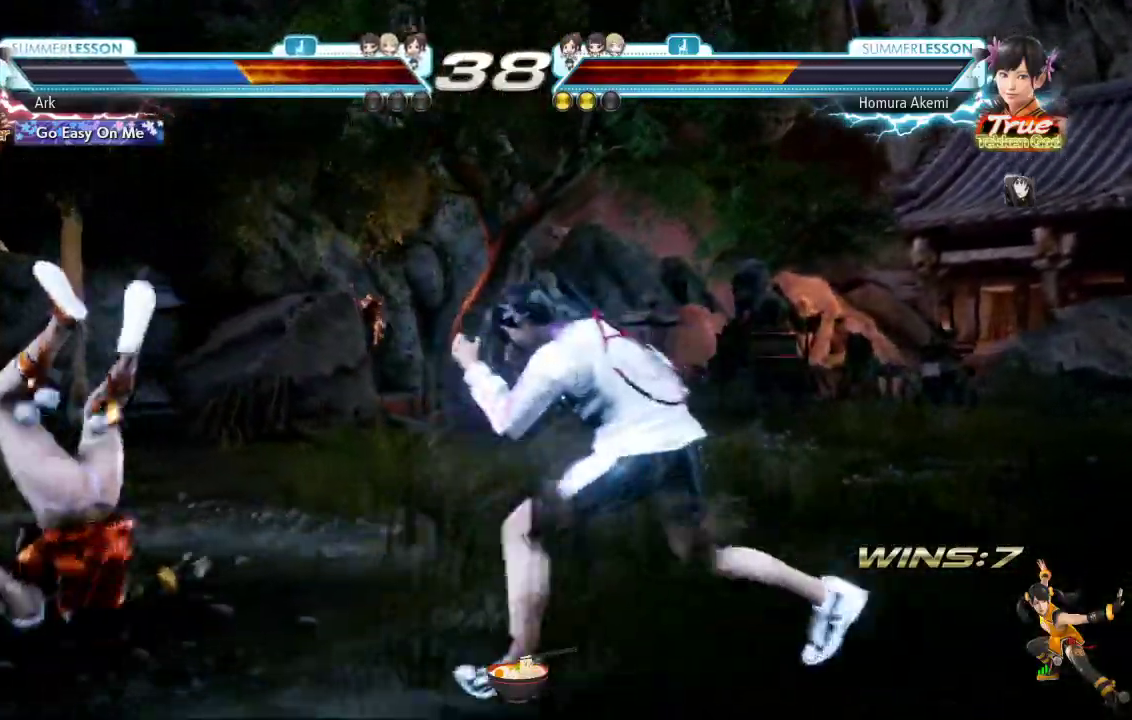
{"buttons": [], "left_stick": "center", "right_stick": "center", "events": []}
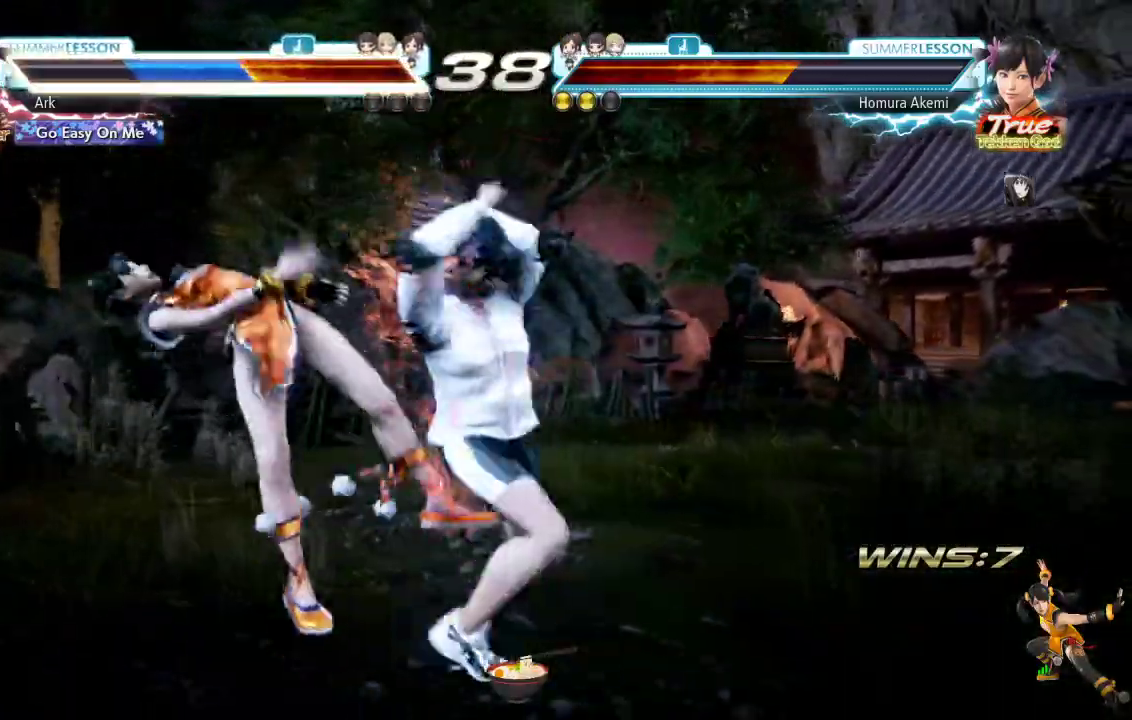
{"buttons": [], "left_stick": "center", "right_stick": "center", "events": []}
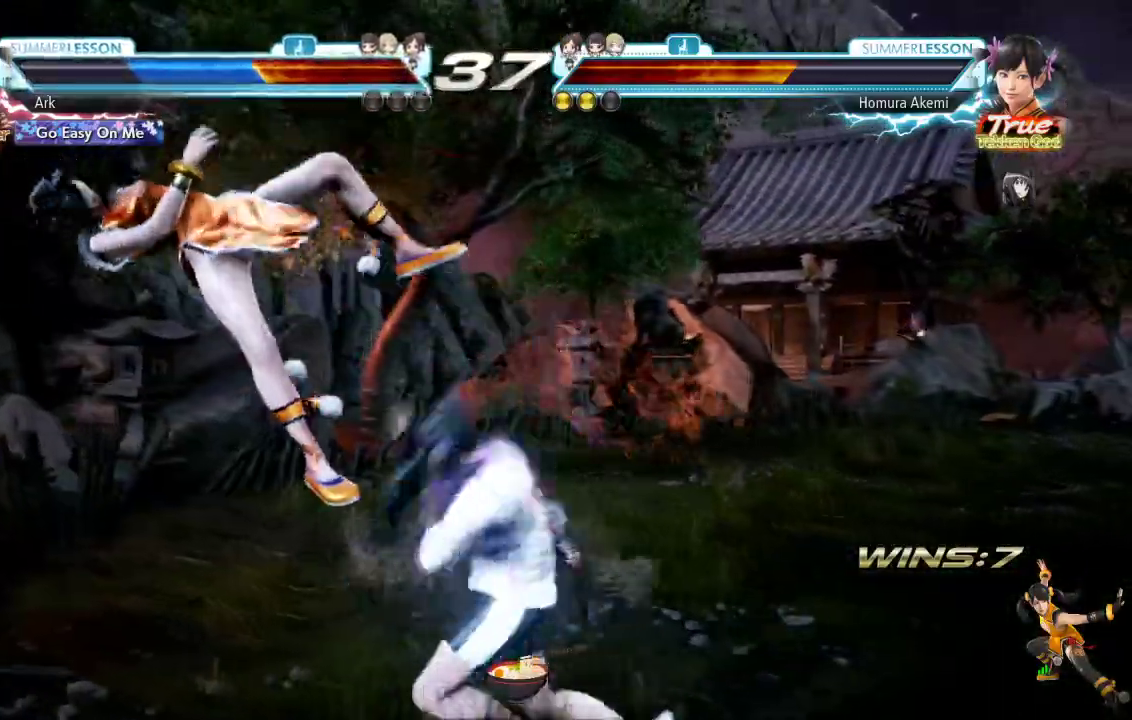
{"buttons": [], "left_stick": "center", "right_stick": "center", "events": []}
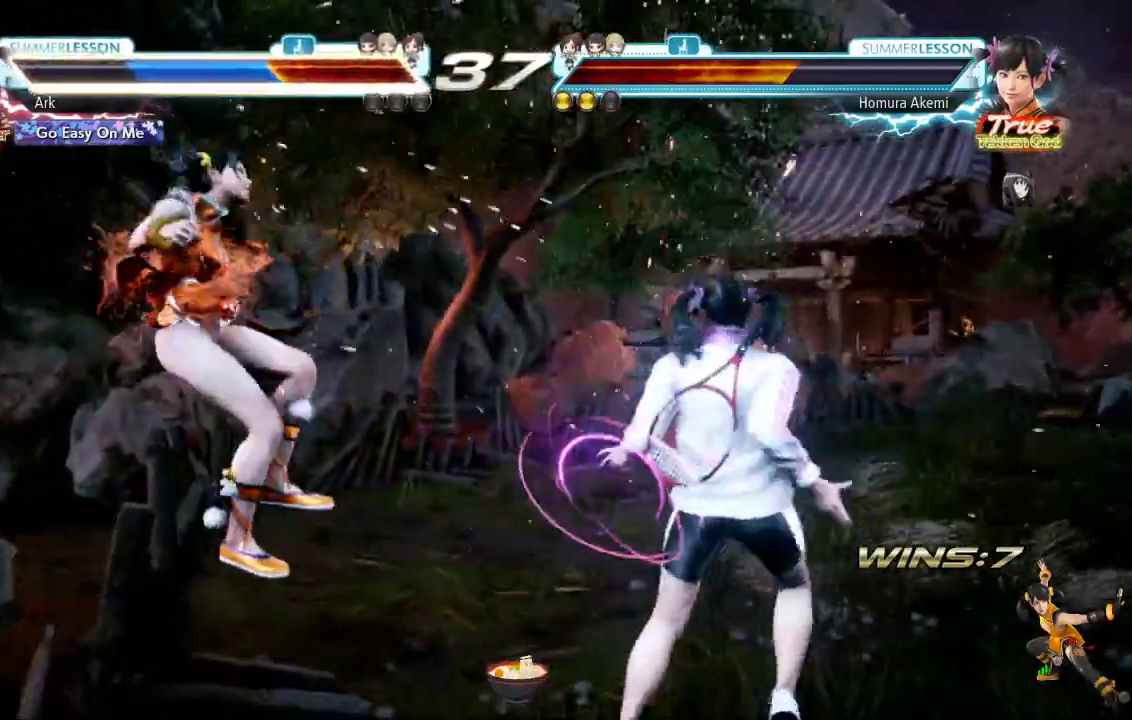
{"buttons": ["L1"], "left_stick": "center", "right_stick": "center", "events": [[501, "L1", "down"]]}
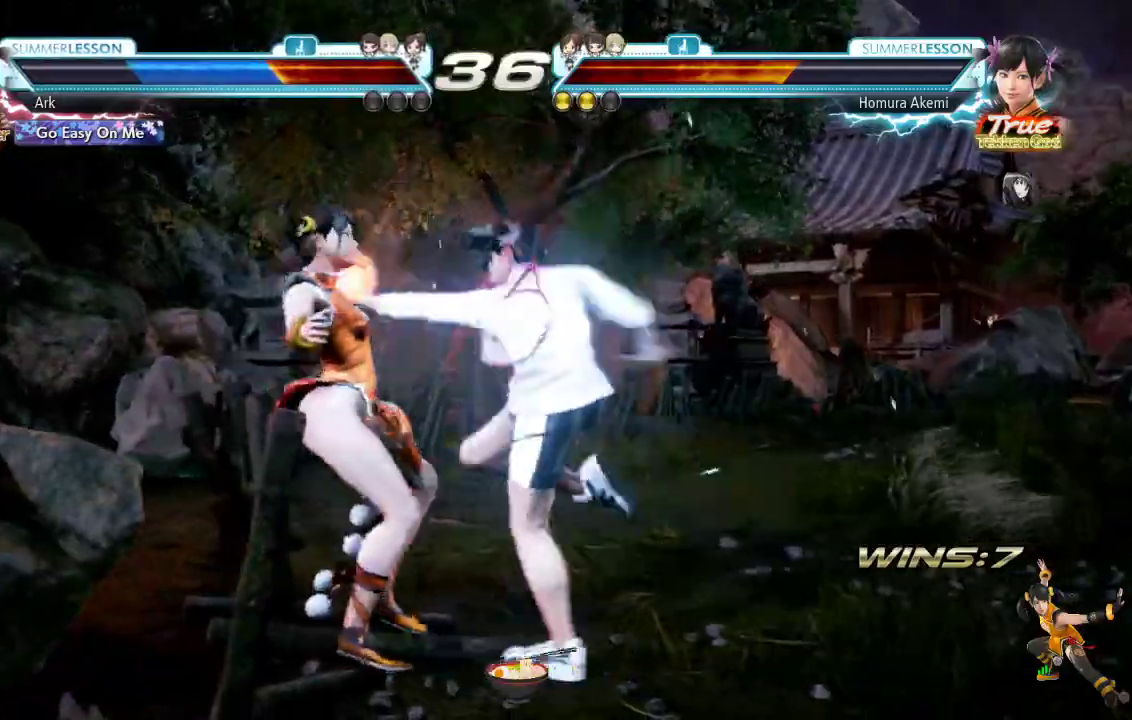
{"buttons": [], "left_stick": "center", "right_stick": "center", "events": [[133, "L1", "up"], [267, "L1", "down"], [367, "L1", "up"]]}
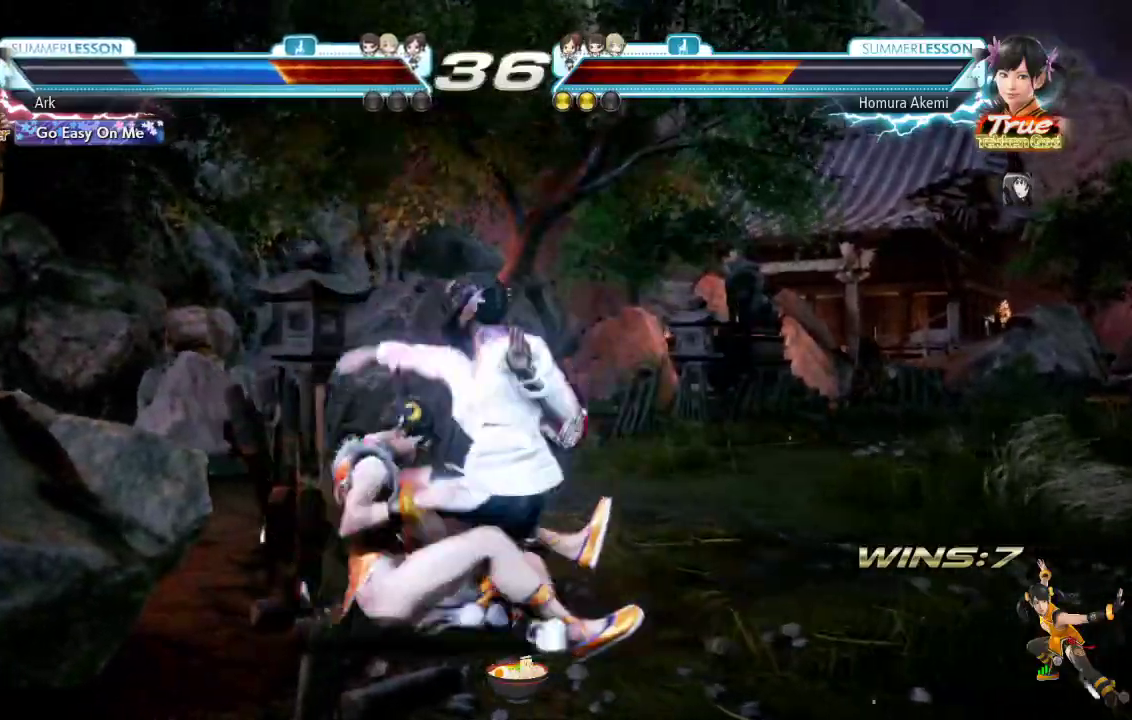
{"buttons": [], "left_stick": "center", "right_stick": "center", "events": []}
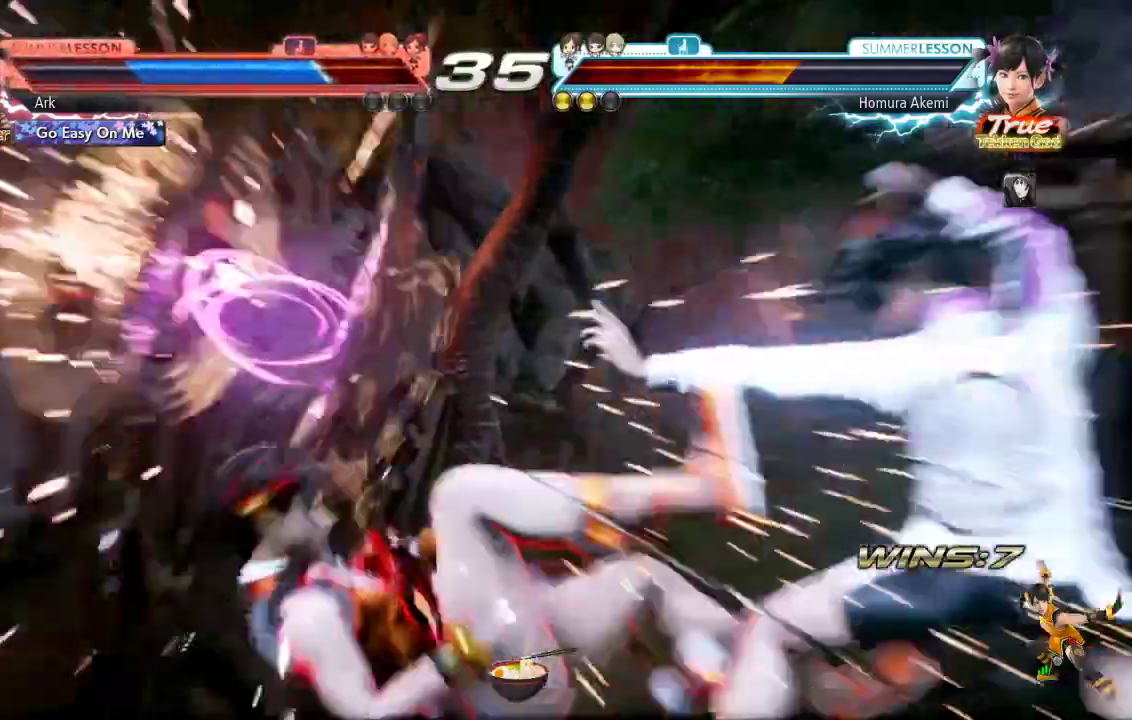
{"buttons": ["DPAD_DOWN"], "left_stick": "center", "right_stick": "center", "events": [[317, "DPAD_DOWN", "down"], [334, "SQUARE", "down"], [484, "SQUARE", "up"]]}
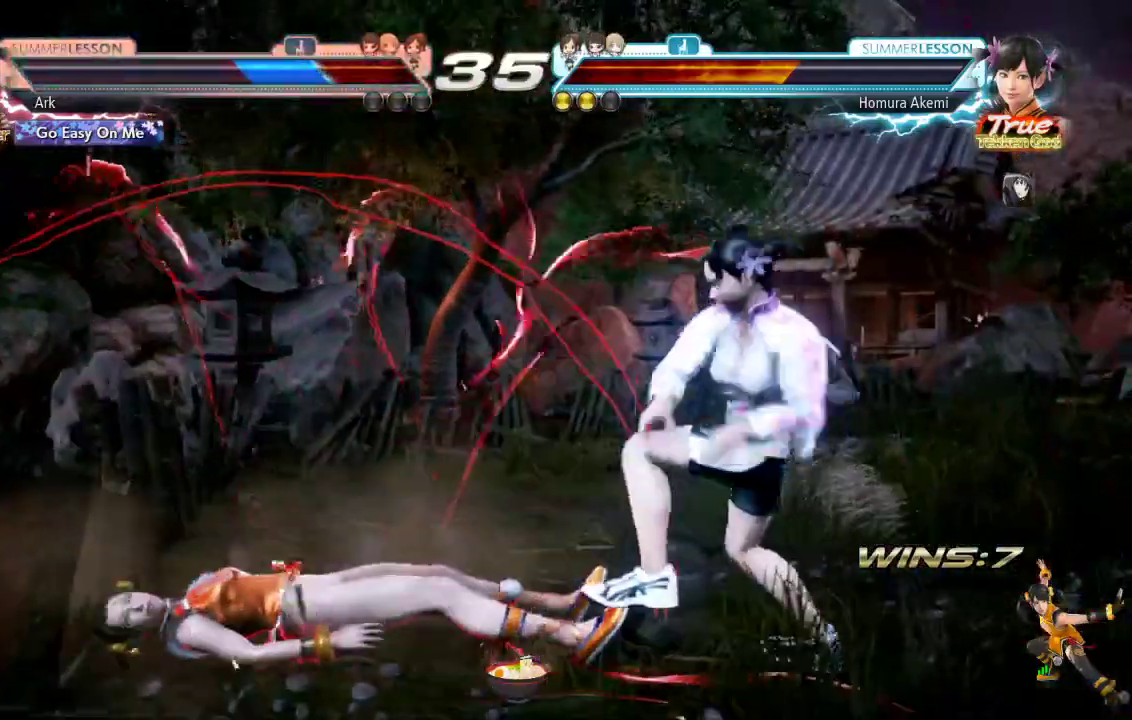
{"buttons": [], "left_stick": "center", "right_stick": "center", "events": [[51, "SQUARE", "down"], [234, "SQUARE", "up"], [267, "SQUARE", "down"], [384, "SQUARE", "up"], [401, "DPAD_DOWN", "up"]]}
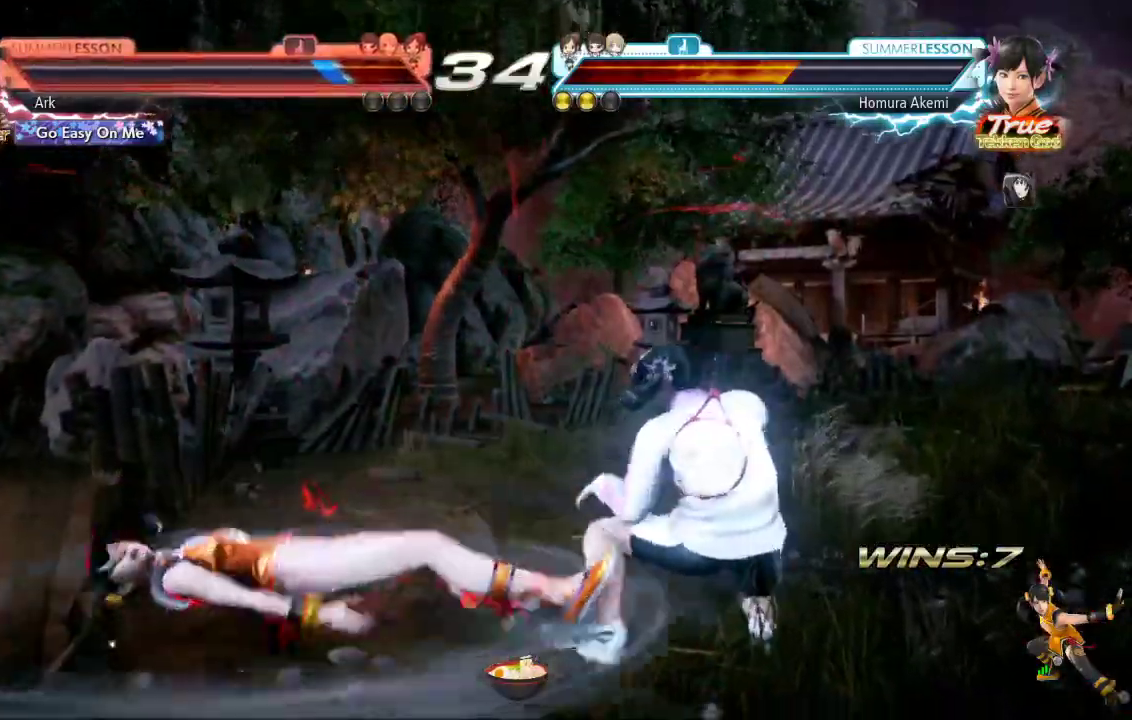
{"buttons": ["SQUARE"], "left_stick": "center", "right_stick": "center", "events": [[50, "SQUARE", "down"], [150, "SQUARE", "up"], [200, "SQUARE", "down"], [284, "SQUARE", "up"], [334, "SQUARE", "down"]]}
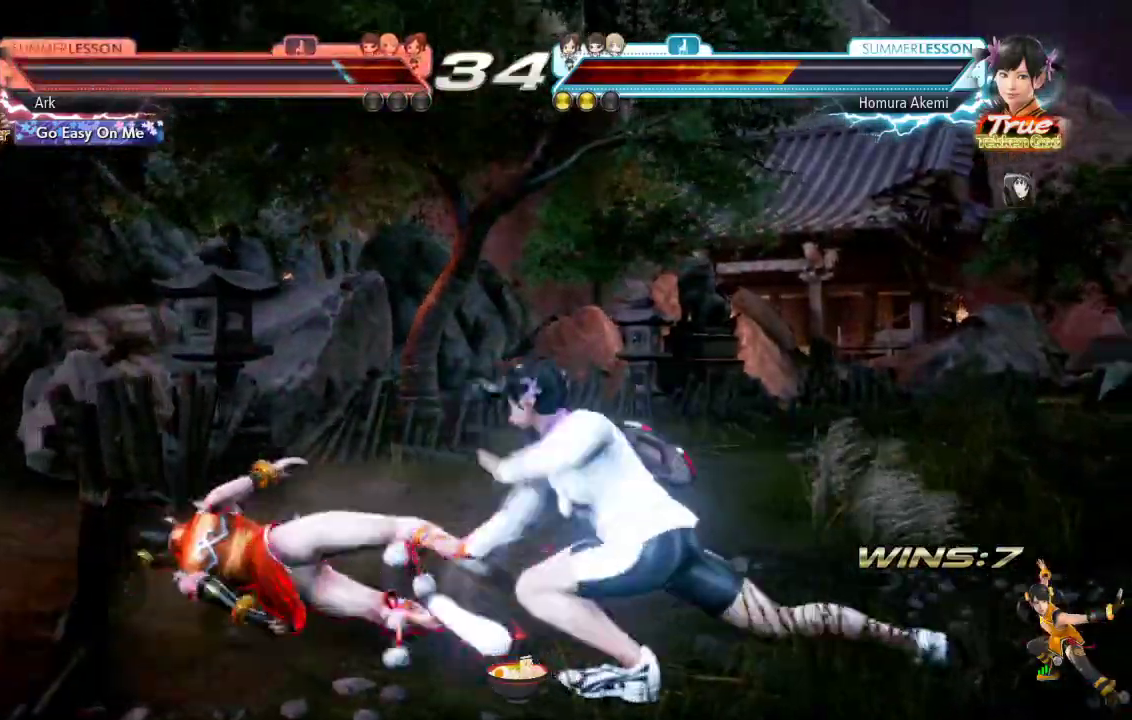
{"buttons": [], "left_stick": "center", "right_stick": "center", "events": [[317, "SQUARE", "up"]]}
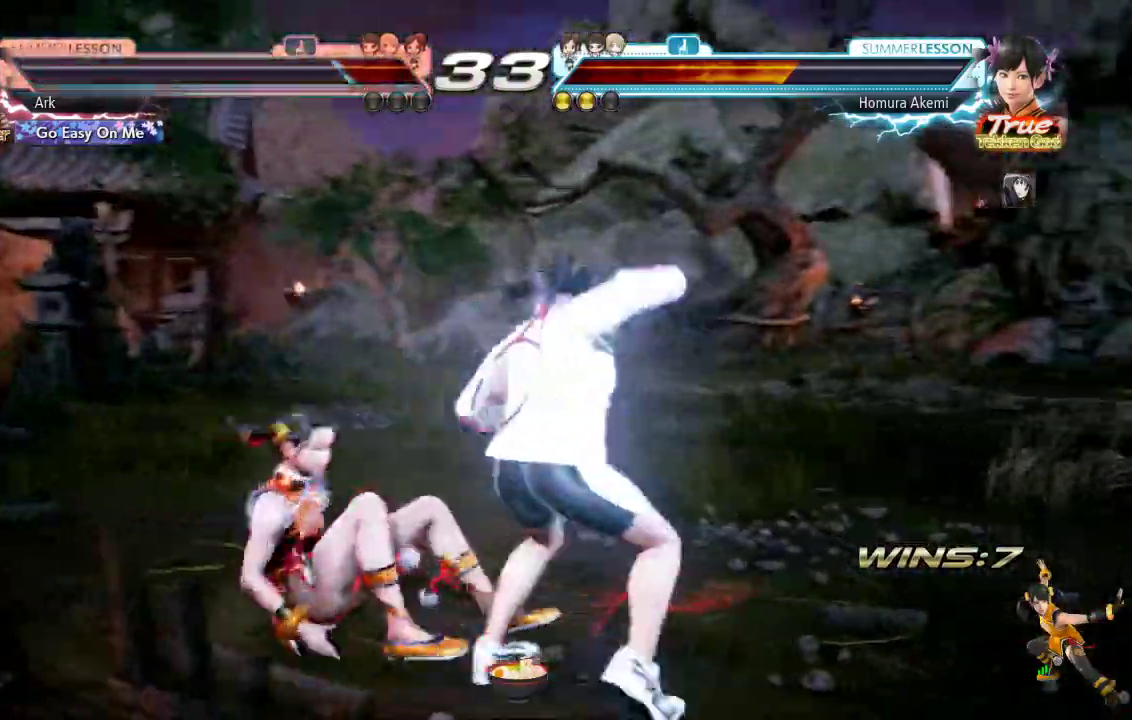
{"buttons": ["CIRCLE"], "left_stick": "center", "right_stick": "center", "events": [[200, "CIRCLE", "down"], [317, "CIRCLE", "up"], [384, "CIRCLE", "down"], [417, "CIRCLE", "up"], [484, "CIRCLE", "down"]]}
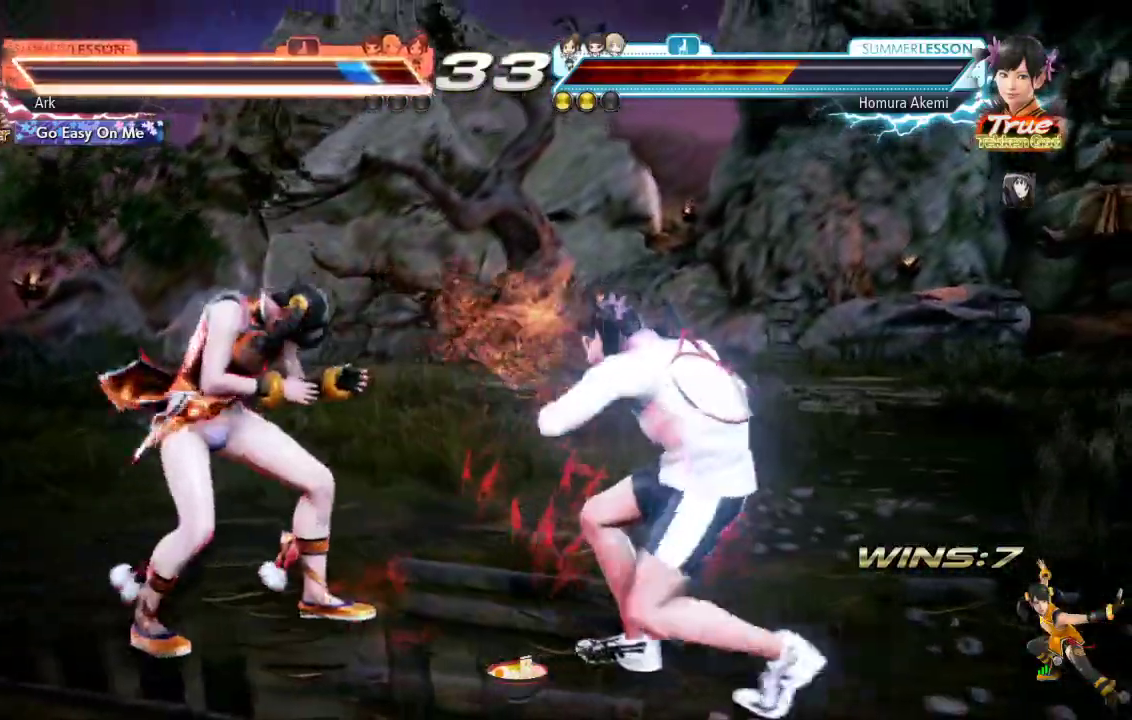
{"buttons": [], "left_stick": "center", "right_stick": "center", "events": [[50, "CIRCLE", "up"], [150, "DPAD_LEFT", "down"], [233, "DPAD_LEFT", "up"], [283, "DPAD_LEFT", "down"], [367, "DPAD_LEFT", "up"], [434, "DPAD_LEFT", "down"], [500, "DPAD_LEFT", "up"]]}
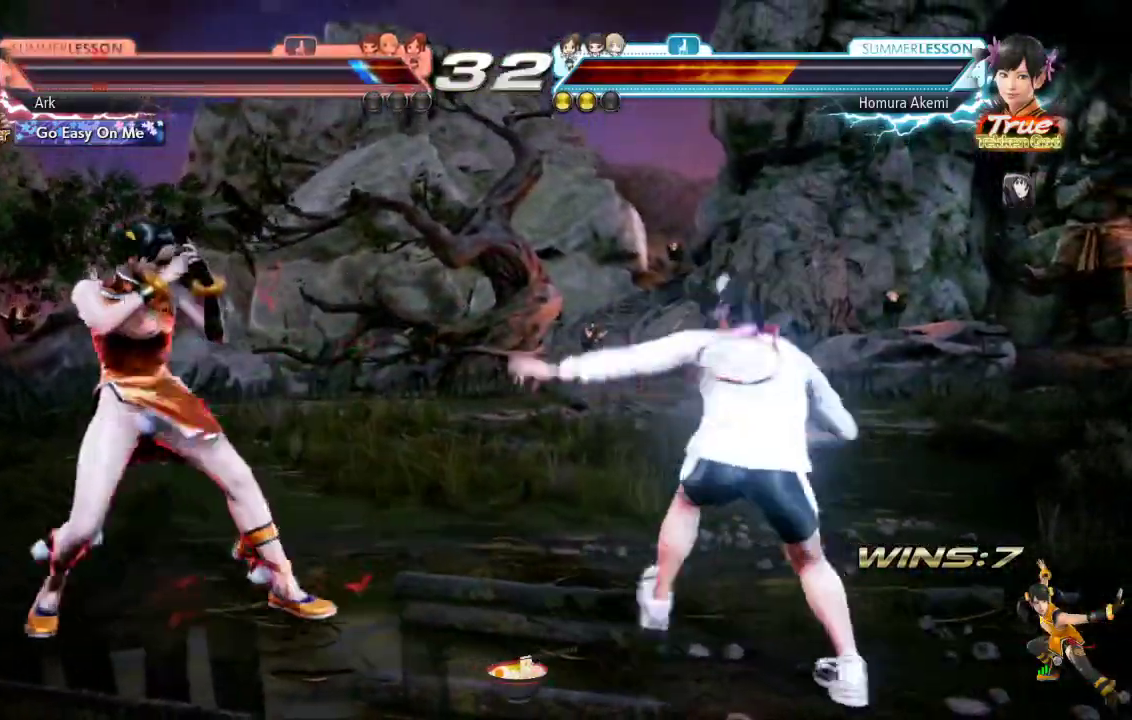
{"buttons": [], "left_stick": "center", "right_stick": "center", "events": [[150, "DPAD_UP", "down"], [234, "DPAD_UP", "up"], [284, "DPAD_UP", "down"], [484, "DPAD_UP", "up"]]}
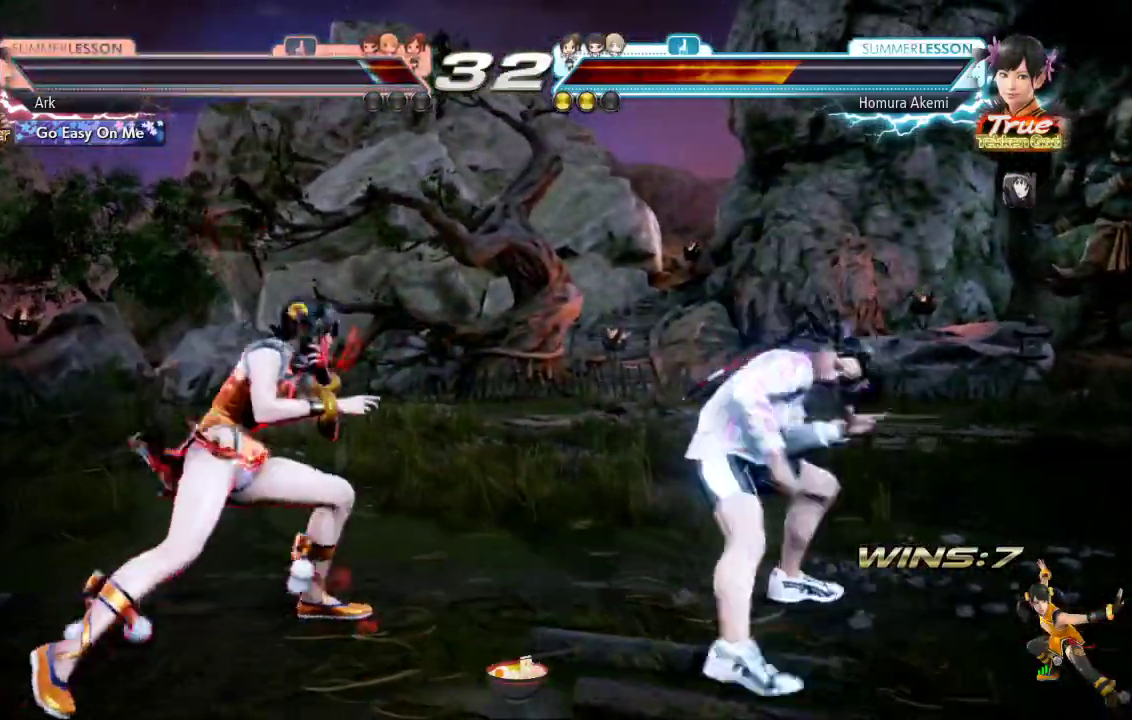
{"buttons": [], "left_stick": "center", "right_stick": "center", "events": [[83, "DPAD_DOWN", "down"], [83, "DPAD_RIGHT", "down"], [283, "DPAD_DOWN", "up"], [300, "DPAD_RIGHT", "up"], [367, "DPAD_LEFT", "down"], [467, "DPAD_LEFT", "up"]]}
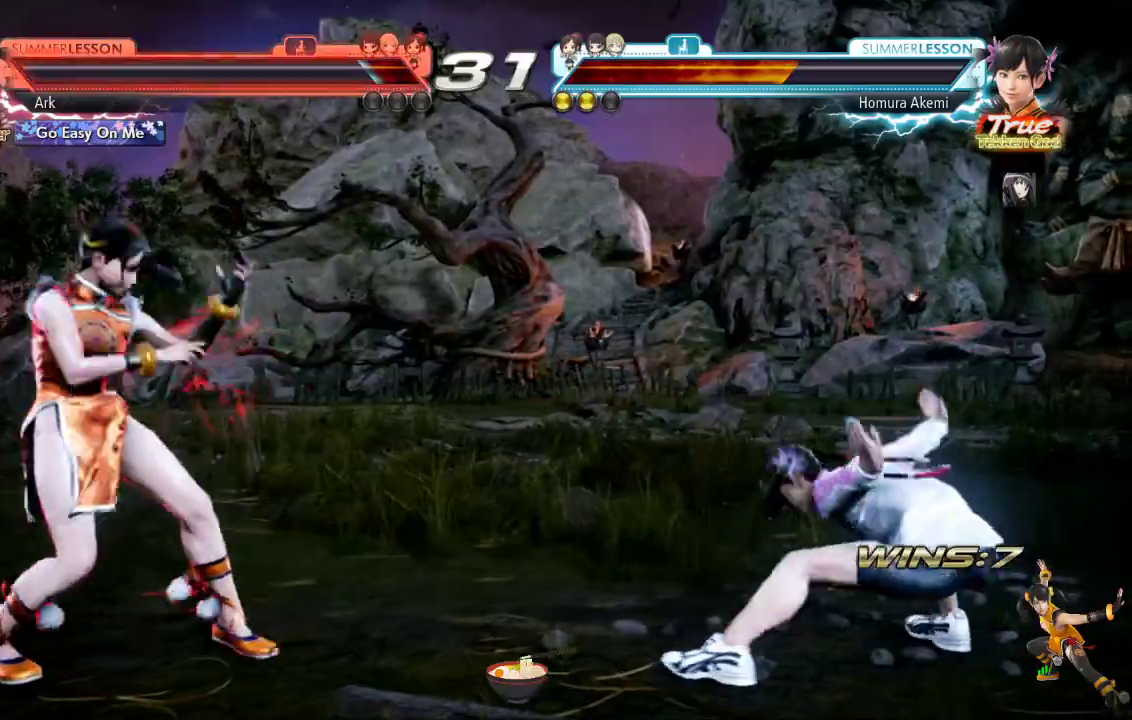
{"buttons": ["DPAD_UP"], "left_stick": "center", "right_stick": "center", "events": [[117, "DPAD_UP", "down"], [200, "DPAD_UP", "up"], [251, "DPAD_UP", "down"]]}
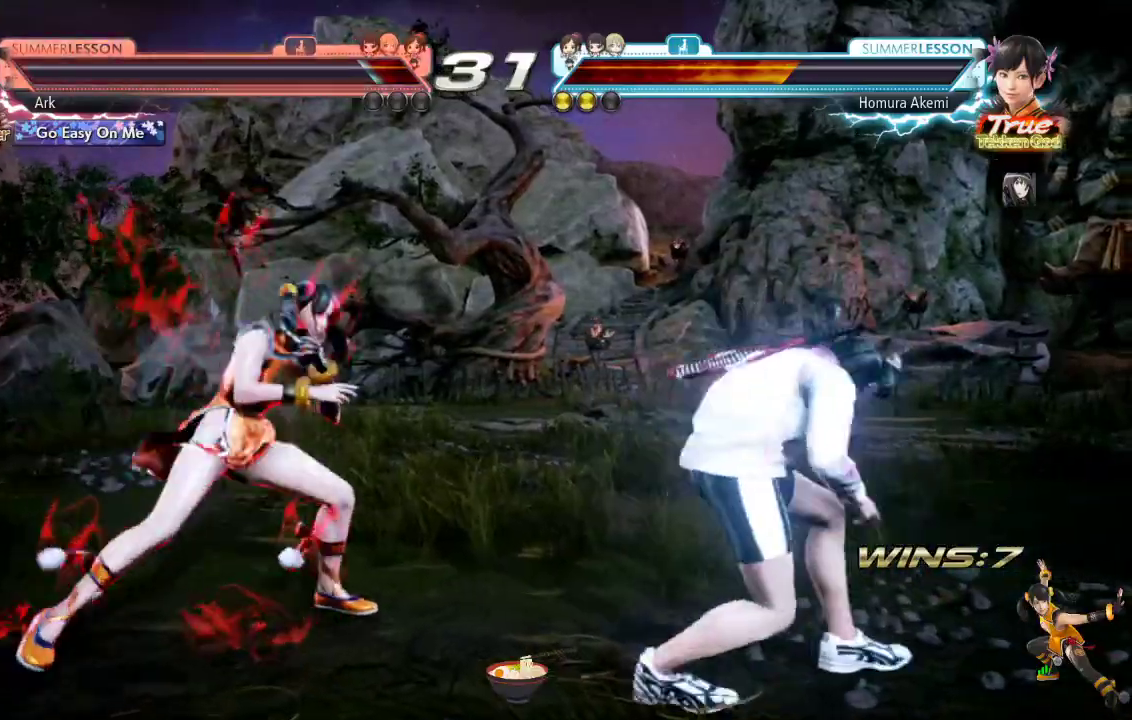
{"buttons": [], "left_stick": "center", "right_stick": "center", "events": [[33, "DPAD_UP", "up"], [167, "DPAD_LEFT", "down"], [250, "DPAD_LEFT", "up"], [300, "DPAD_LEFT", "down"], [400, "DPAD_LEFT", "up"]]}
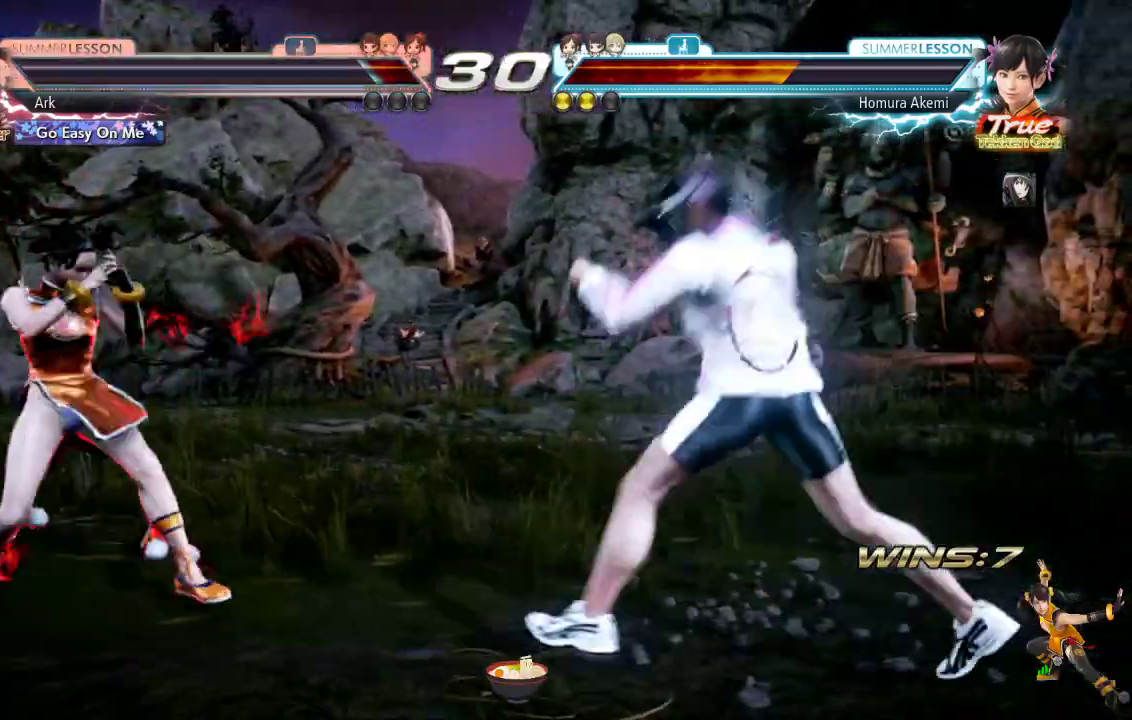
{"buttons": [], "left_stick": "center", "right_stick": "center", "events": [[17, "DPAD_UP", "down"], [384, "DPAD_UP", "up"]]}
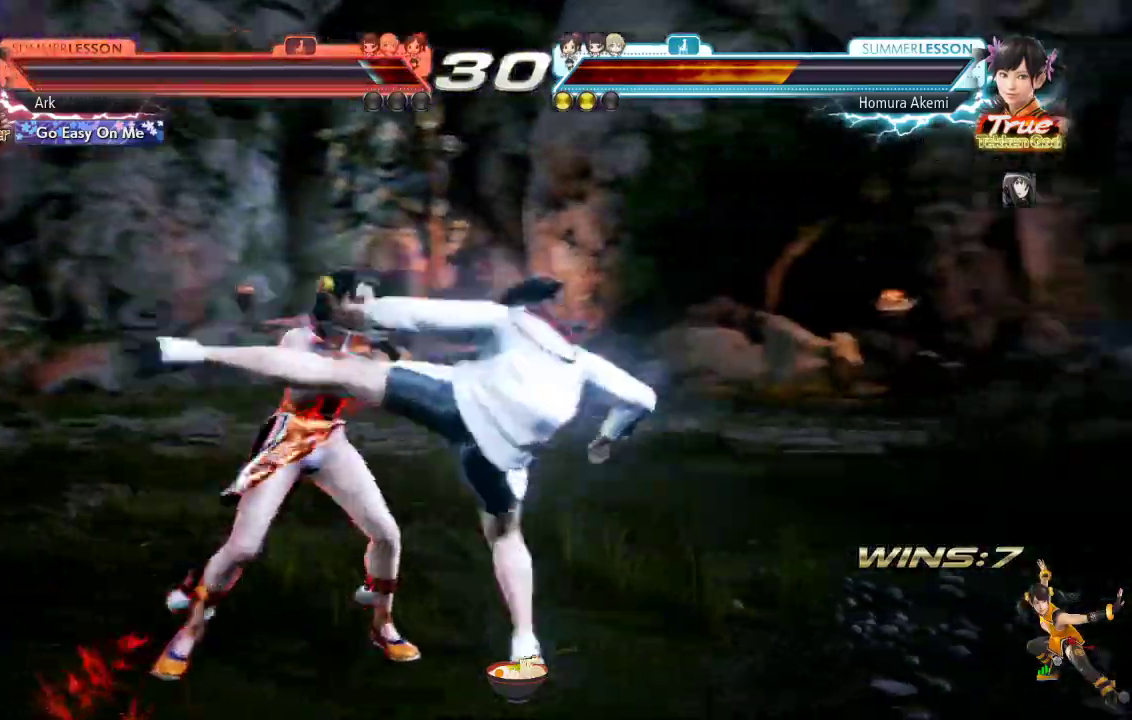
{"buttons": ["CIRCLE", "DPAD_LEFT"], "left_stick": "center", "right_stick": "center", "events": [[33, "DPAD_LEFT", "down"], [100, "CIRCLE", "down"], [300, "CIRCLE", "up"], [350, "CIRCLE", "down"], [434, "CIRCLE", "up"], [484, "CIRCLE", "down"]]}
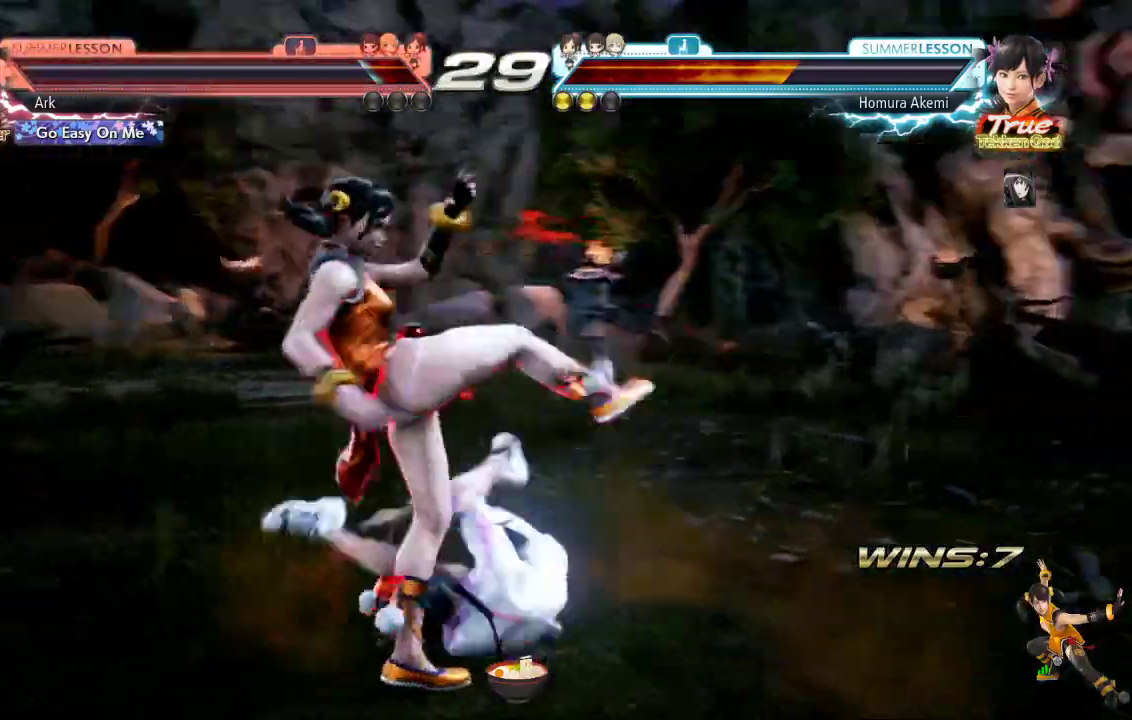
{"buttons": ["CIRCLE", "DPAD_LEFT"], "left_stick": "center", "right_stick": "center", "events": [[200, "CIRCLE", "up"], [251, "CIRCLE", "down"]]}
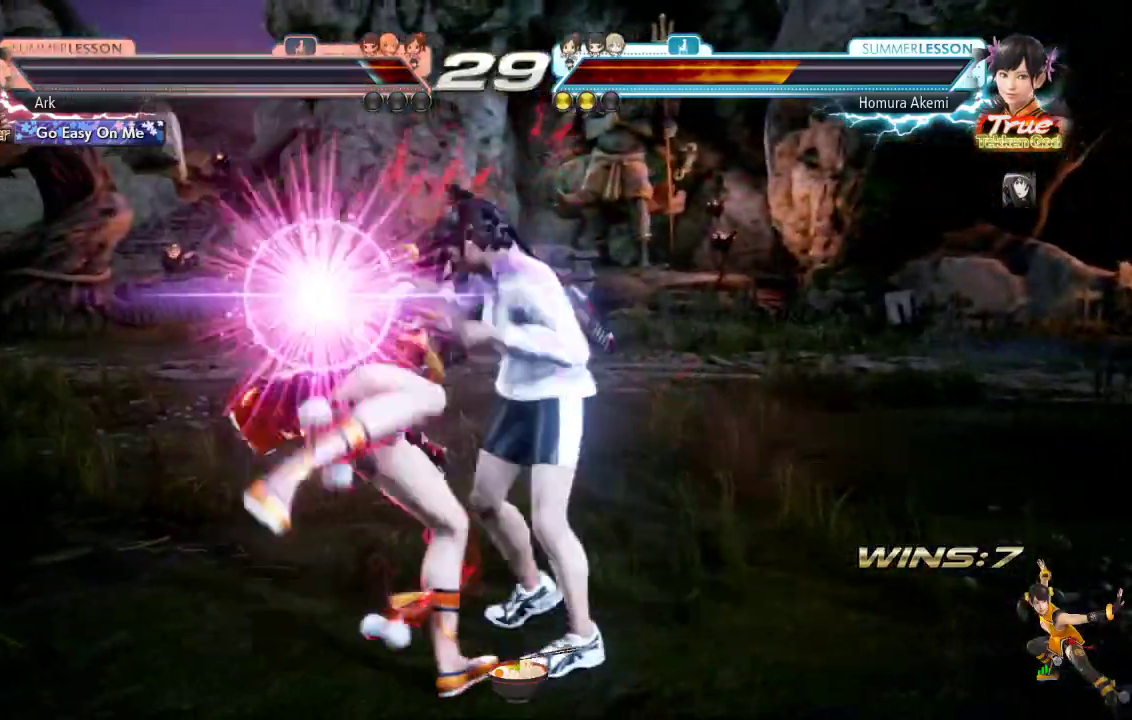
{"buttons": ["CIRCLE", "TRIANGLE", "L1", "DPAD_LEFT"], "left_stick": "center", "right_stick": "center", "events": [[83, "CIRCLE", "up"], [133, "DPAD_LEFT", "up"], [267, "DPAD_LEFT", "down"], [417, "TRIANGLE", "down"], [434, "CIRCLE", "down"], [450, "L1", "down"]]}
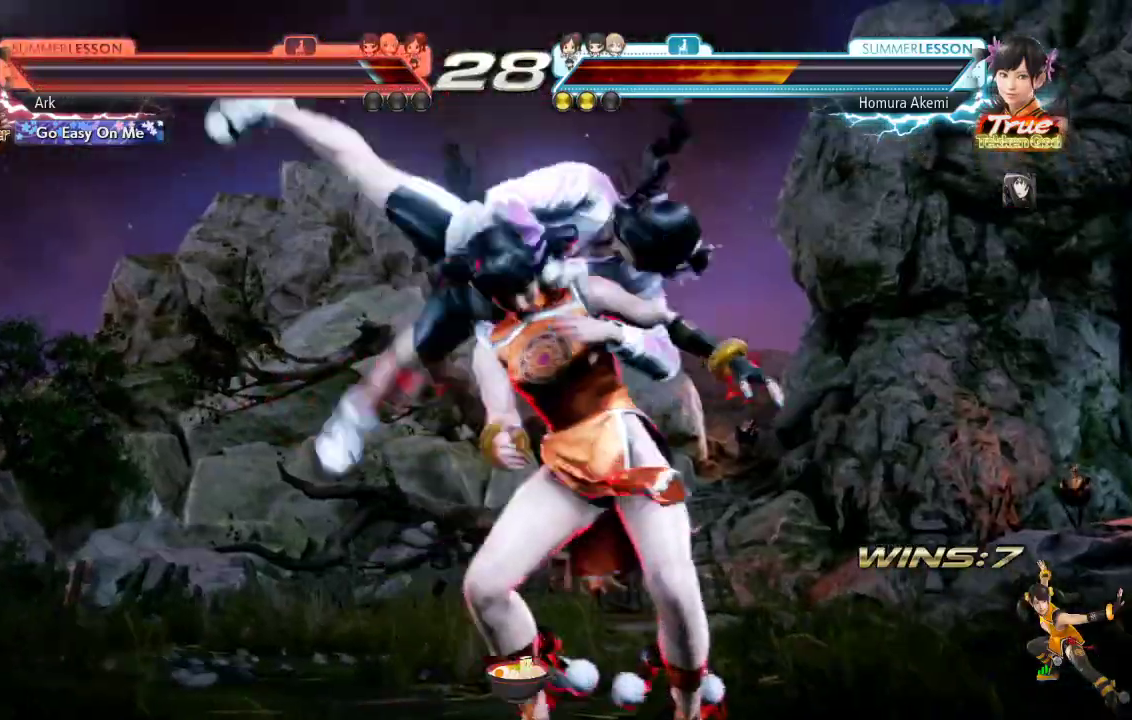
{"buttons": [], "left_stick": "center", "right_stick": "center", "events": [[50, "CIRCLE", "up"], [67, "L1", "up"], [67, "TRIANGLE", "up"], [184, "L1", "down"], [301, "L1", "up"], [367, "DPAD_LEFT", "up"]]}